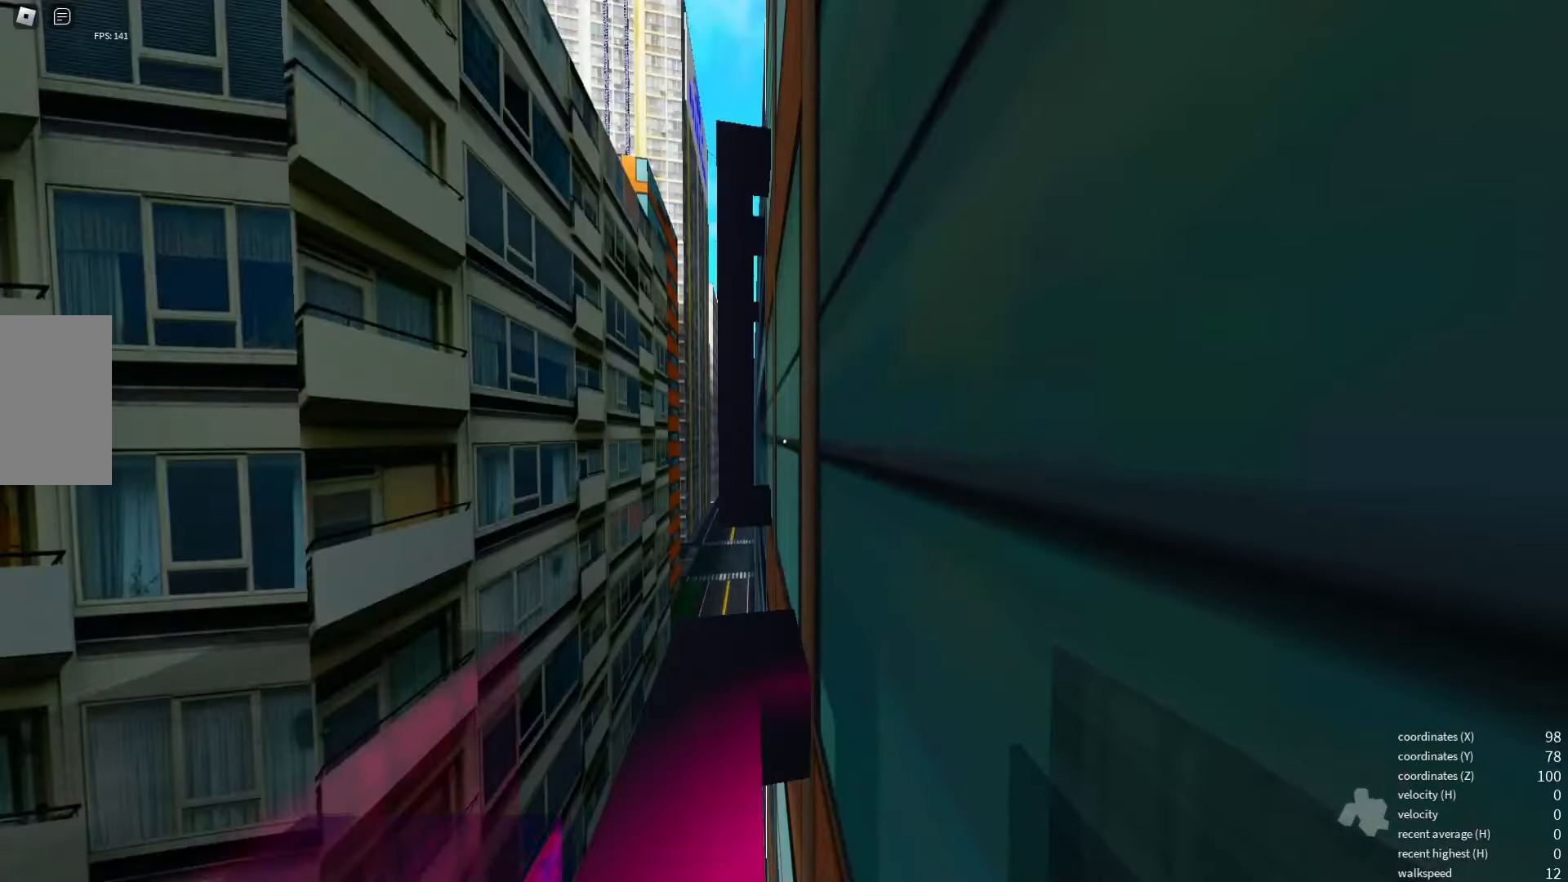
Gameplay with keyboard; each line is a JSON object with the keys held at the frame after it. "events" lists presses ("down") and releases ("up") of "a", "d", "e", "q", "s", "shift_l", "shift_r", "space", "w" and "x" between this image and that frame as [ms after this image, input, new state], when the widget could be followed in between. No other keys are recorded. Mouse input is not recorded.
{"keys": [], "events": [[366, "space", "down"], [466, "space", "up"]]}
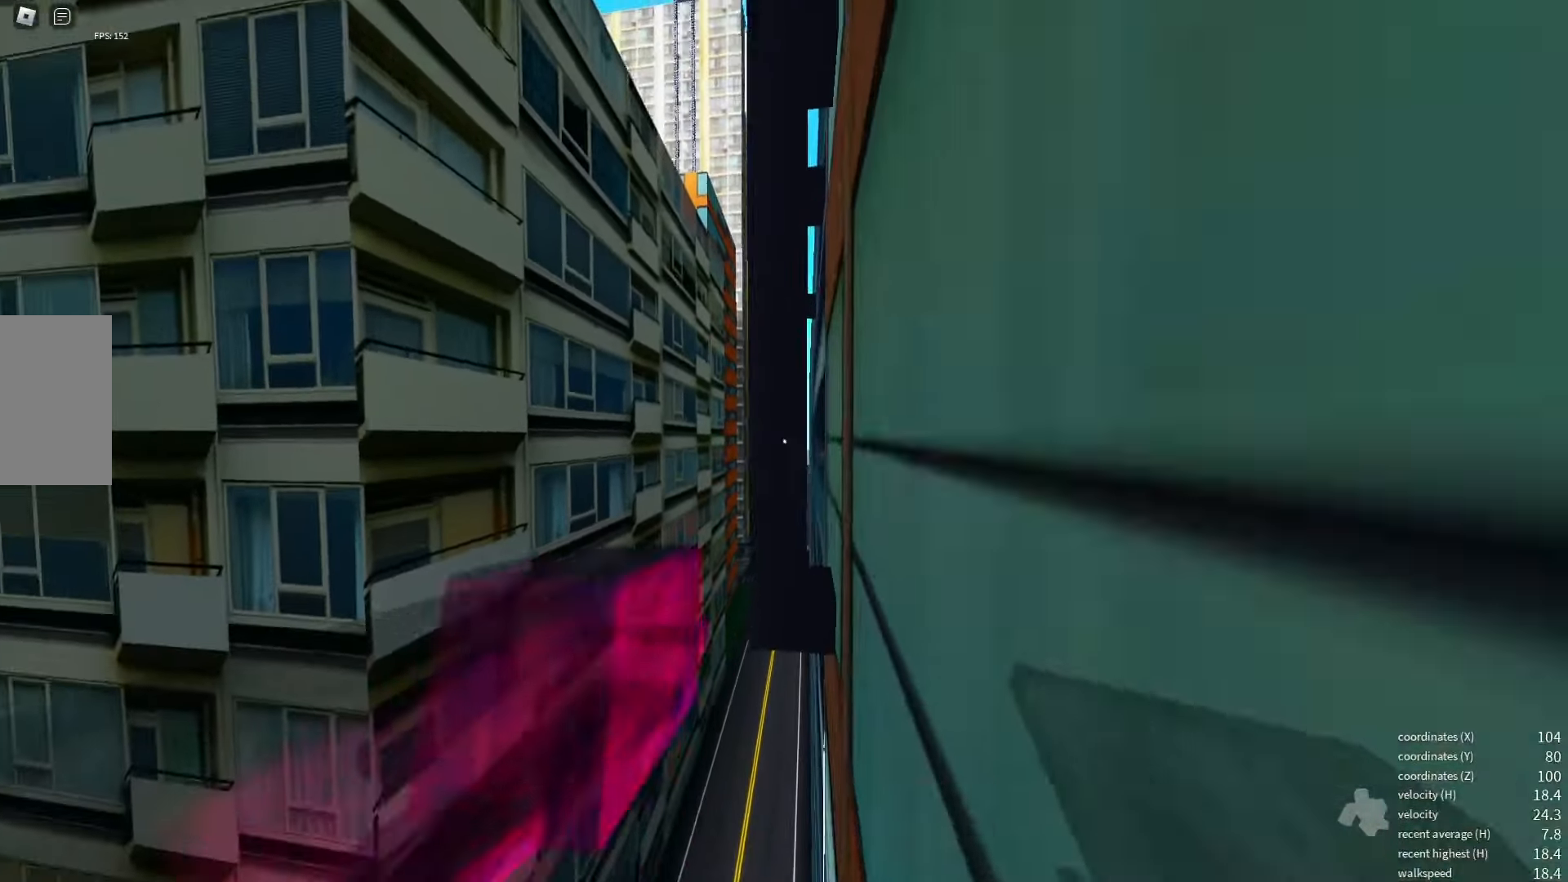
{"keys": [], "events": [[50, "space", "down"], [133, "space", "up"]]}
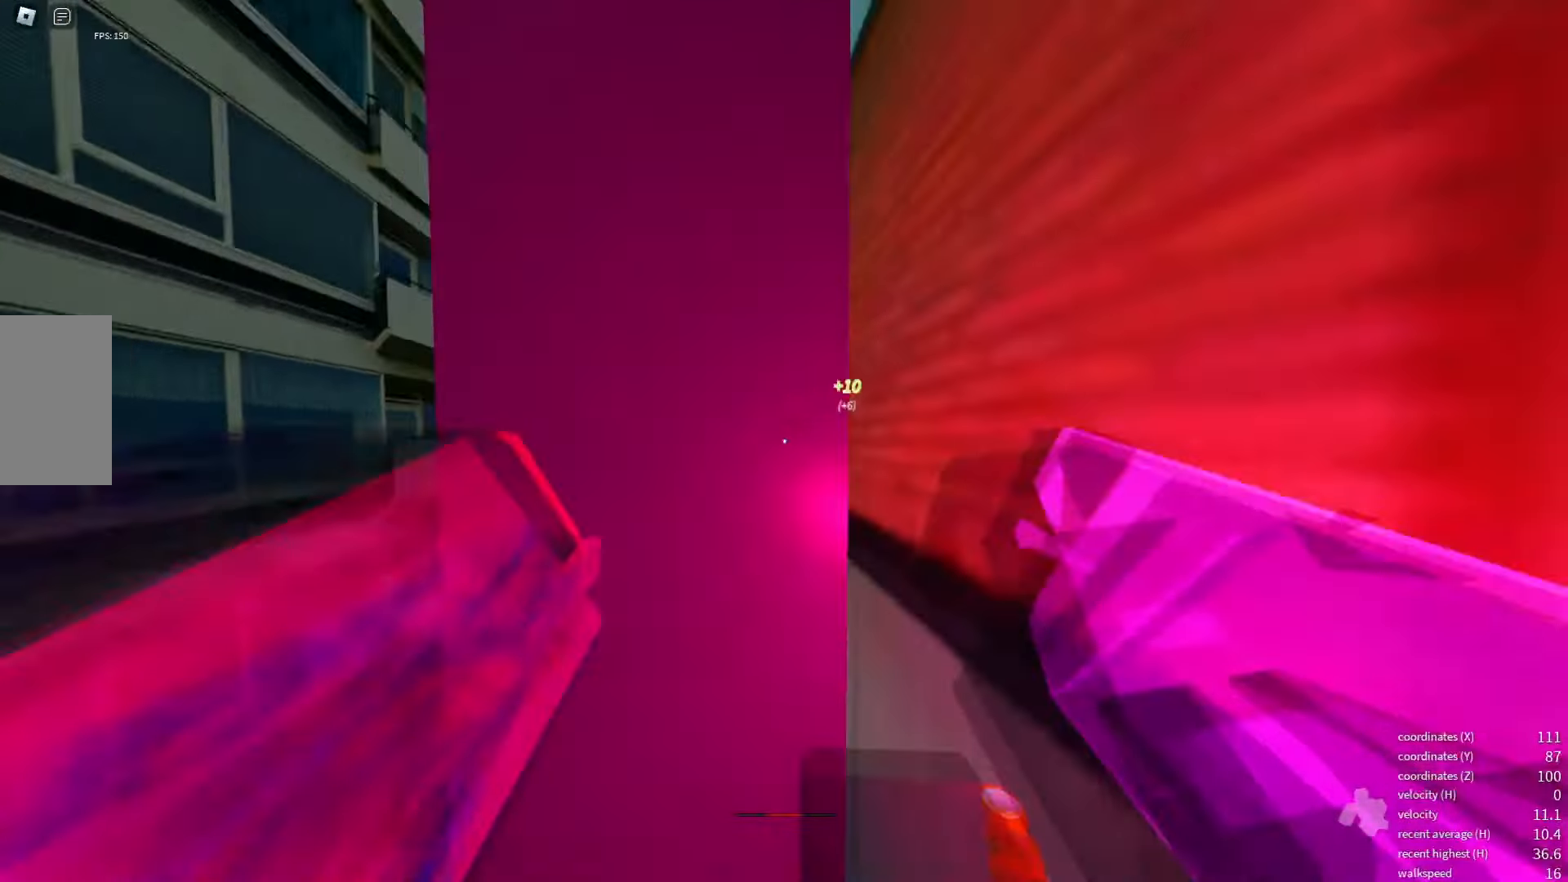
{"keys": [], "events": []}
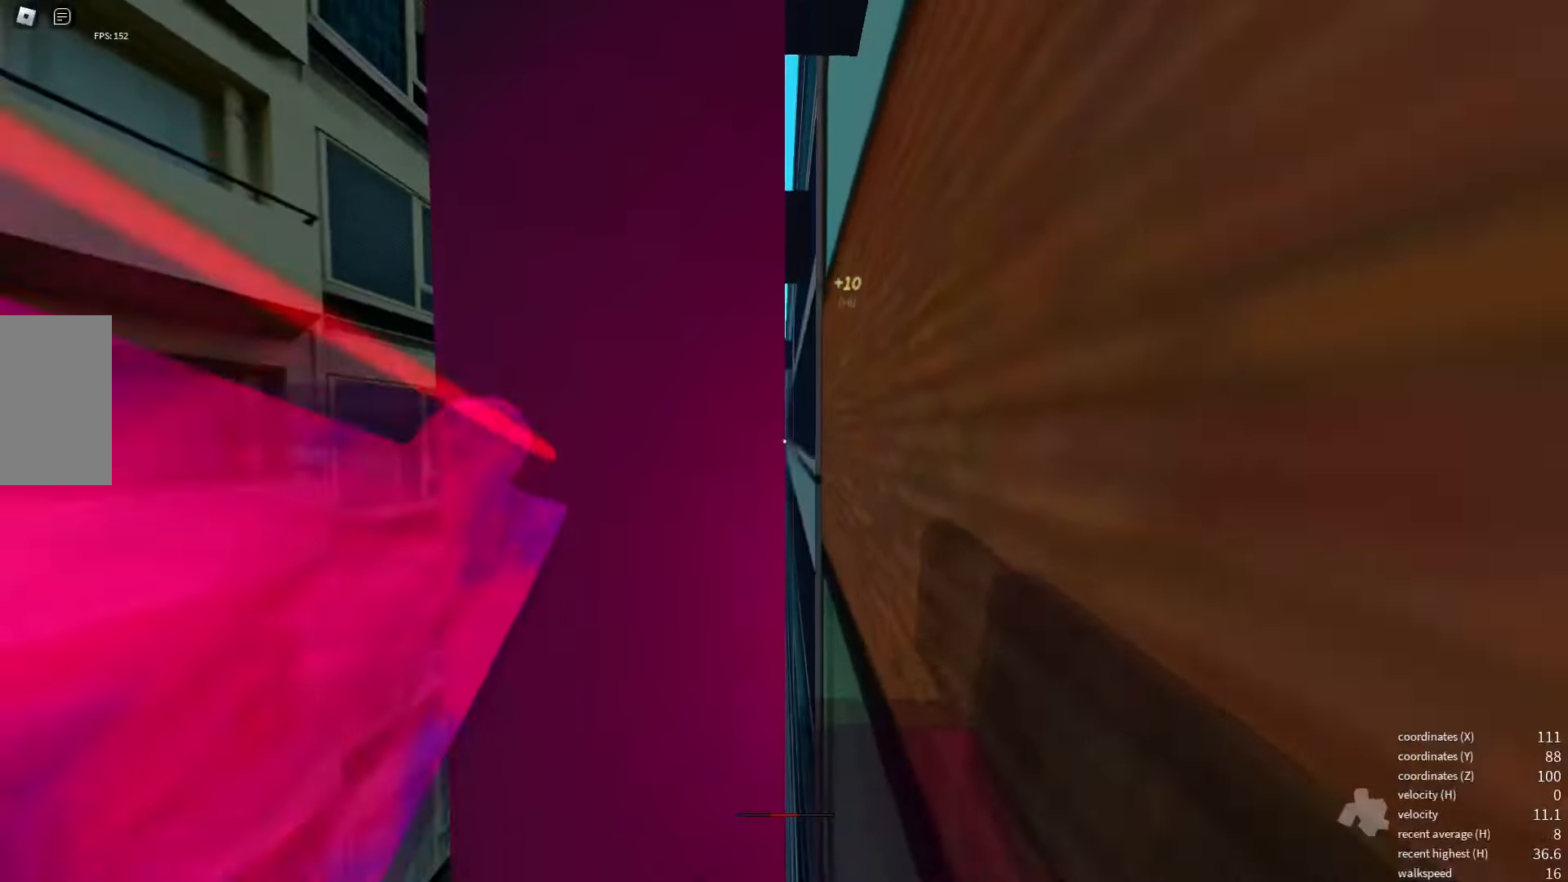
{"keys": [], "events": []}
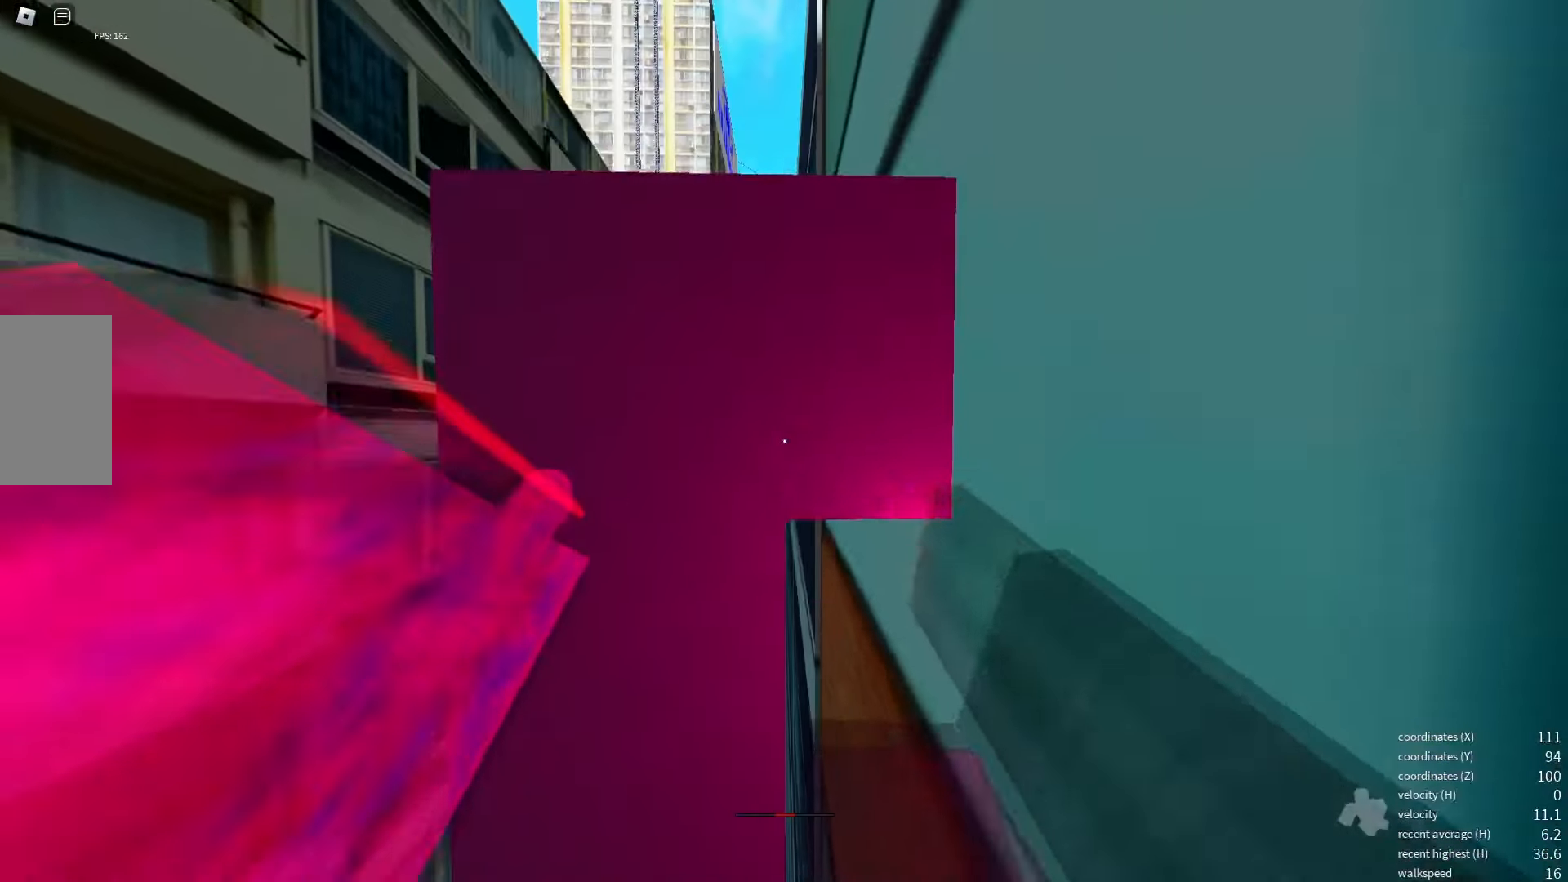
{"keys": [], "events": []}
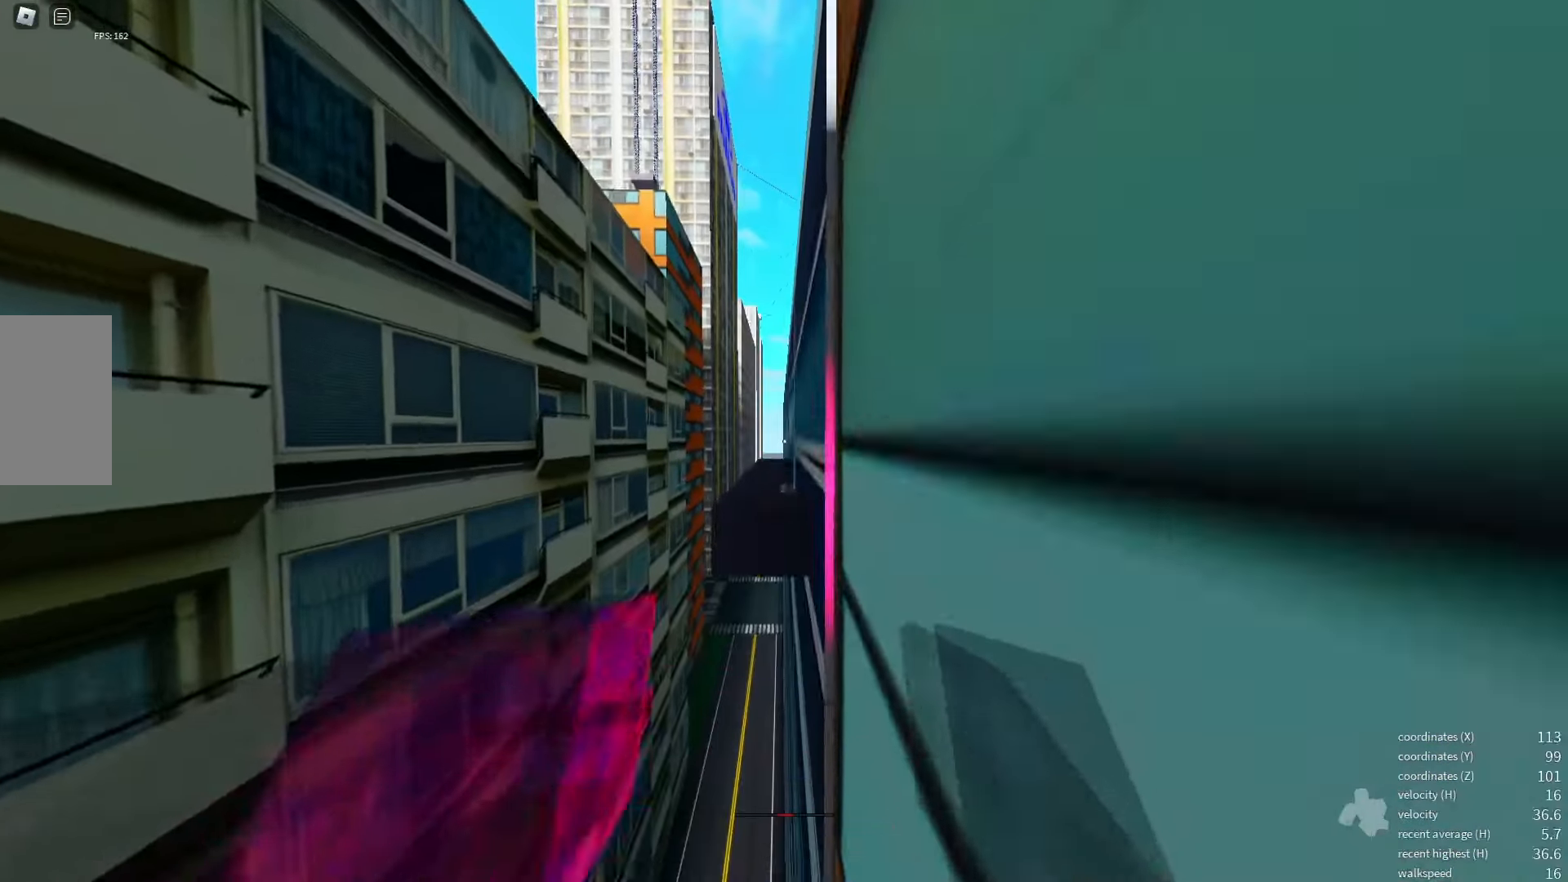
{"keys": [], "events": [[166, "space", "down"], [233, "space", "up"]]}
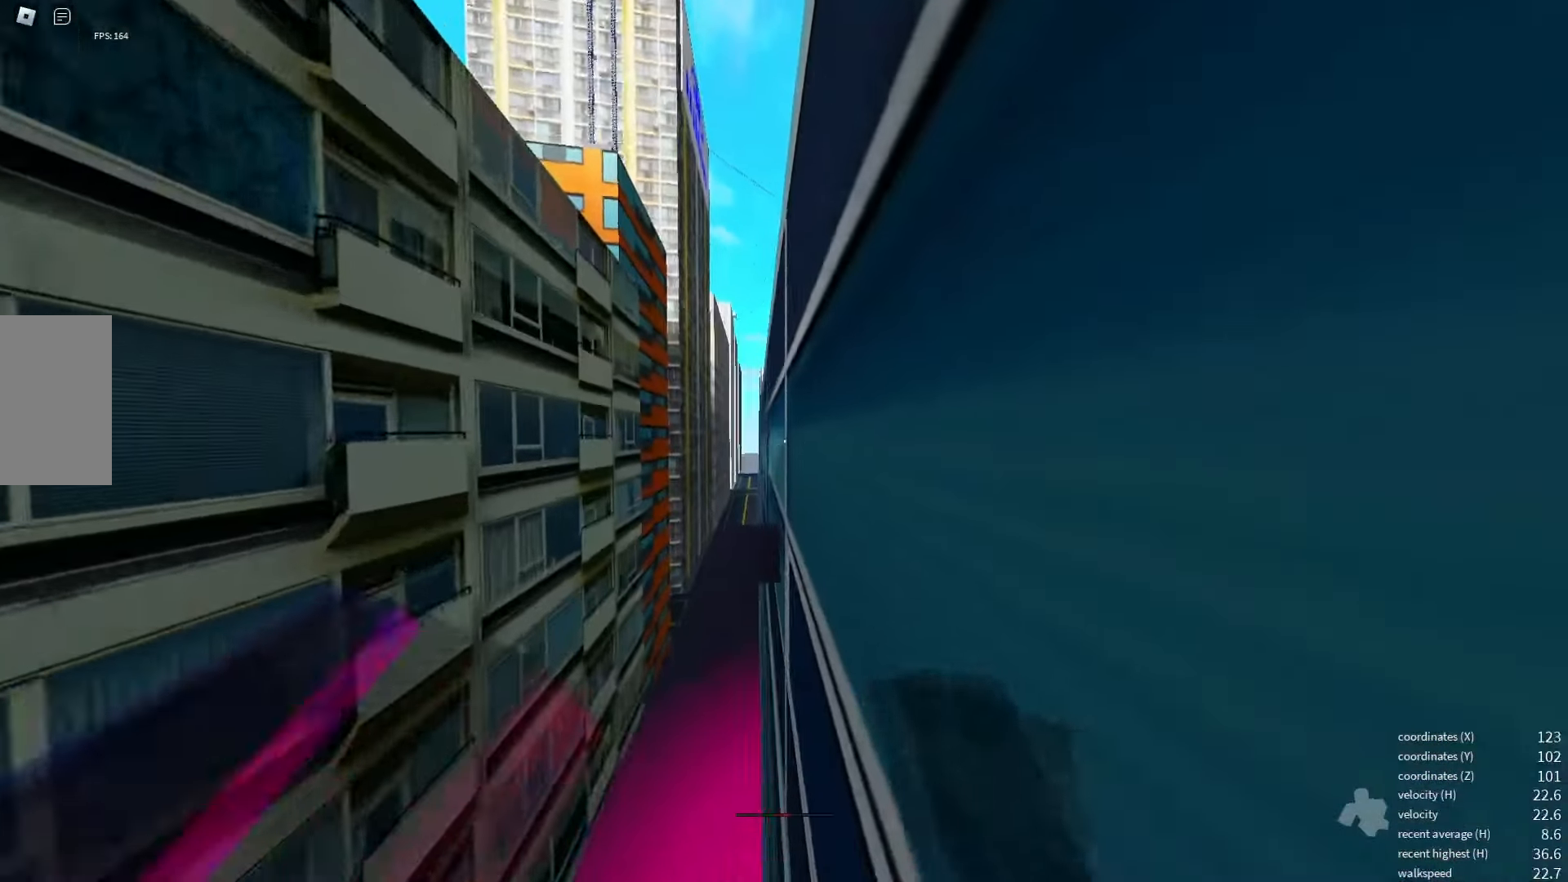
{"keys": [], "events": [[250, "space", "down"], [400, "space", "up"]]}
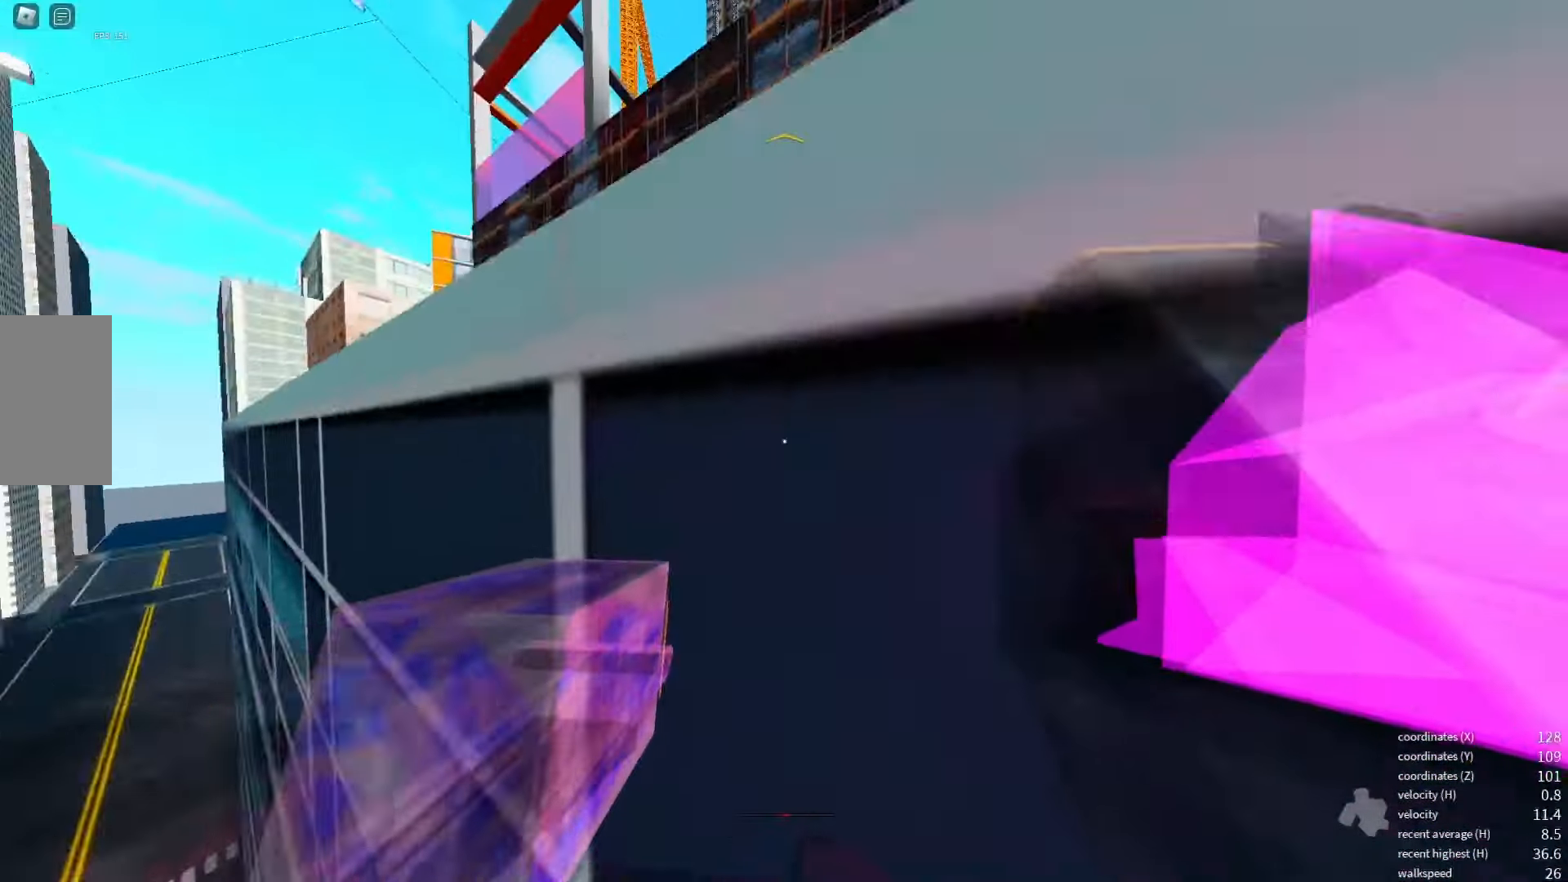
{"keys": [], "events": [[100, "space", "down"], [200, "space", "up"], [300, "space", "down"], [416, "space", "up"]]}
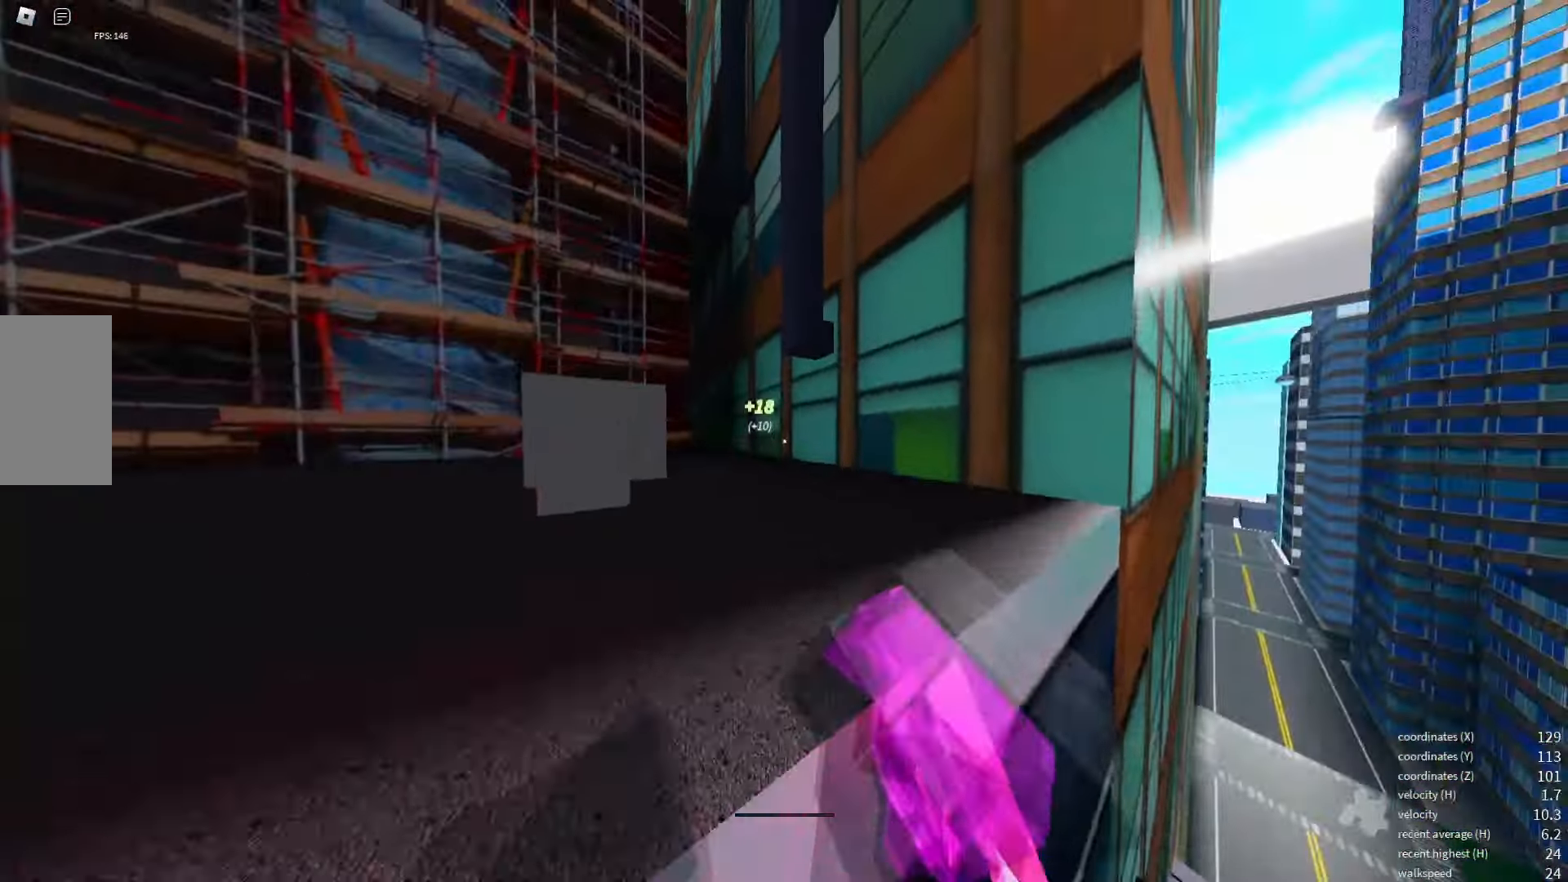
{"keys": ["space"], "events": [[167, "x", "down"], [283, "x", "up"], [450, "space", "down"]]}
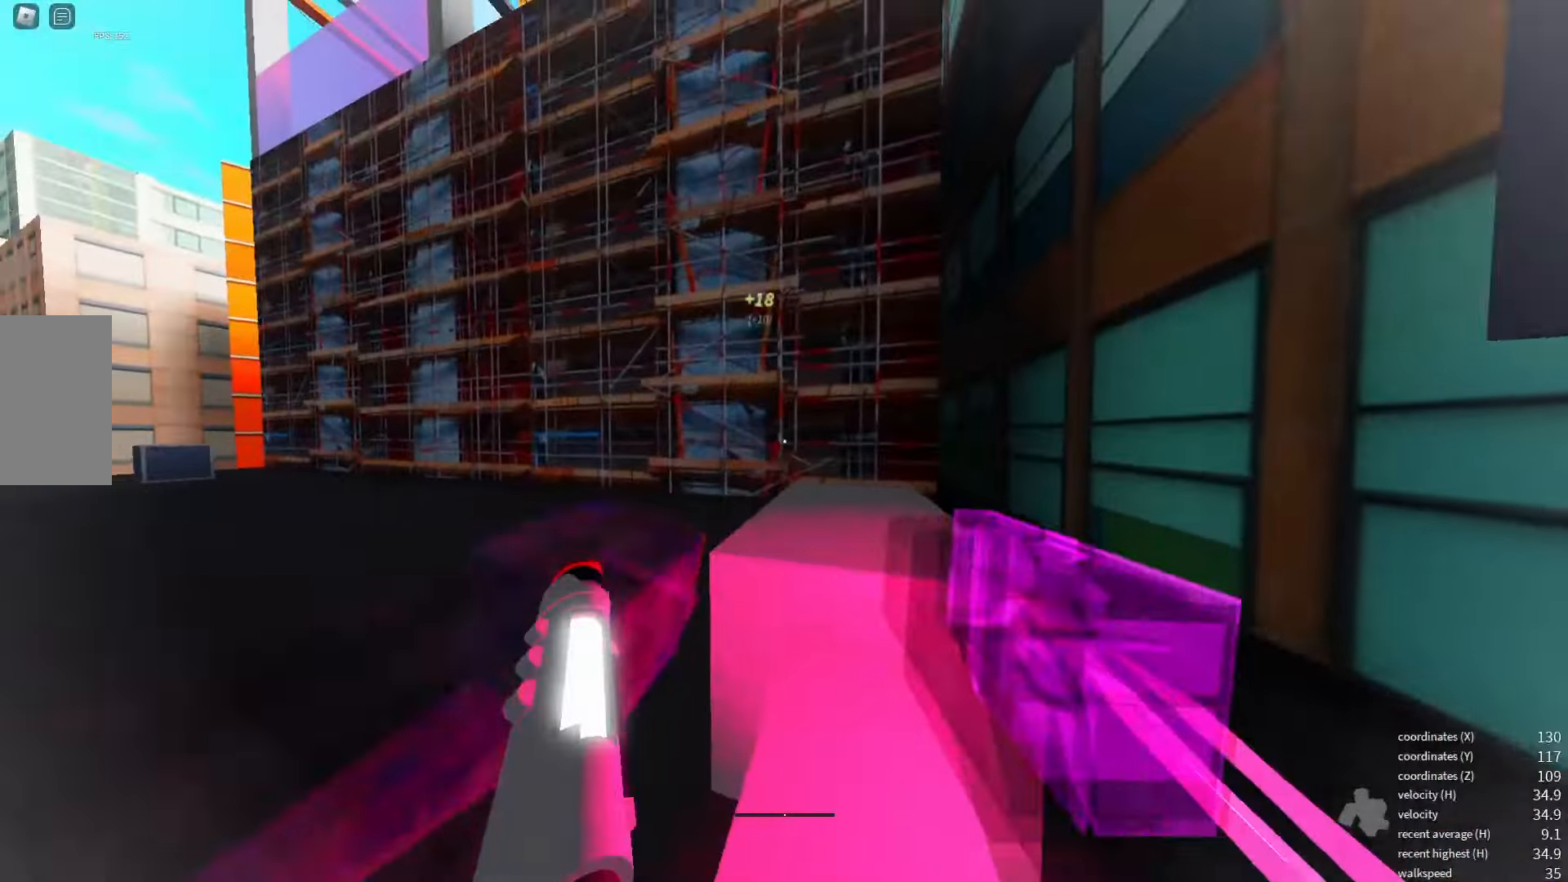
{"keys": [], "events": [[17, "space", "up"], [117, "space", "down"], [200, "space", "up"]]}
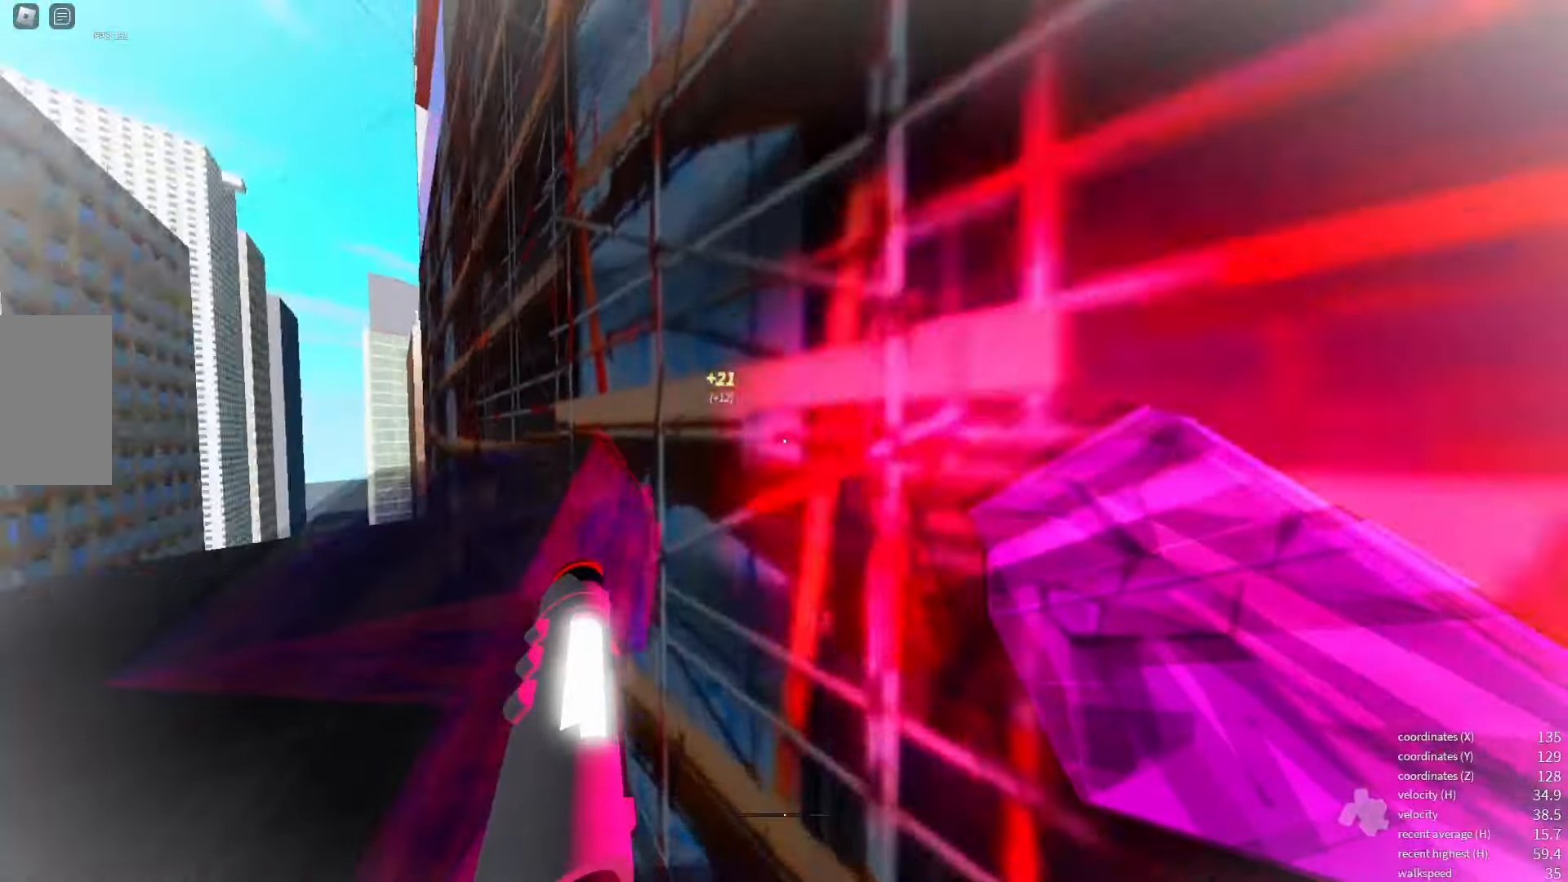
{"keys": ["space"], "events": [[183, "space", "down"]]}
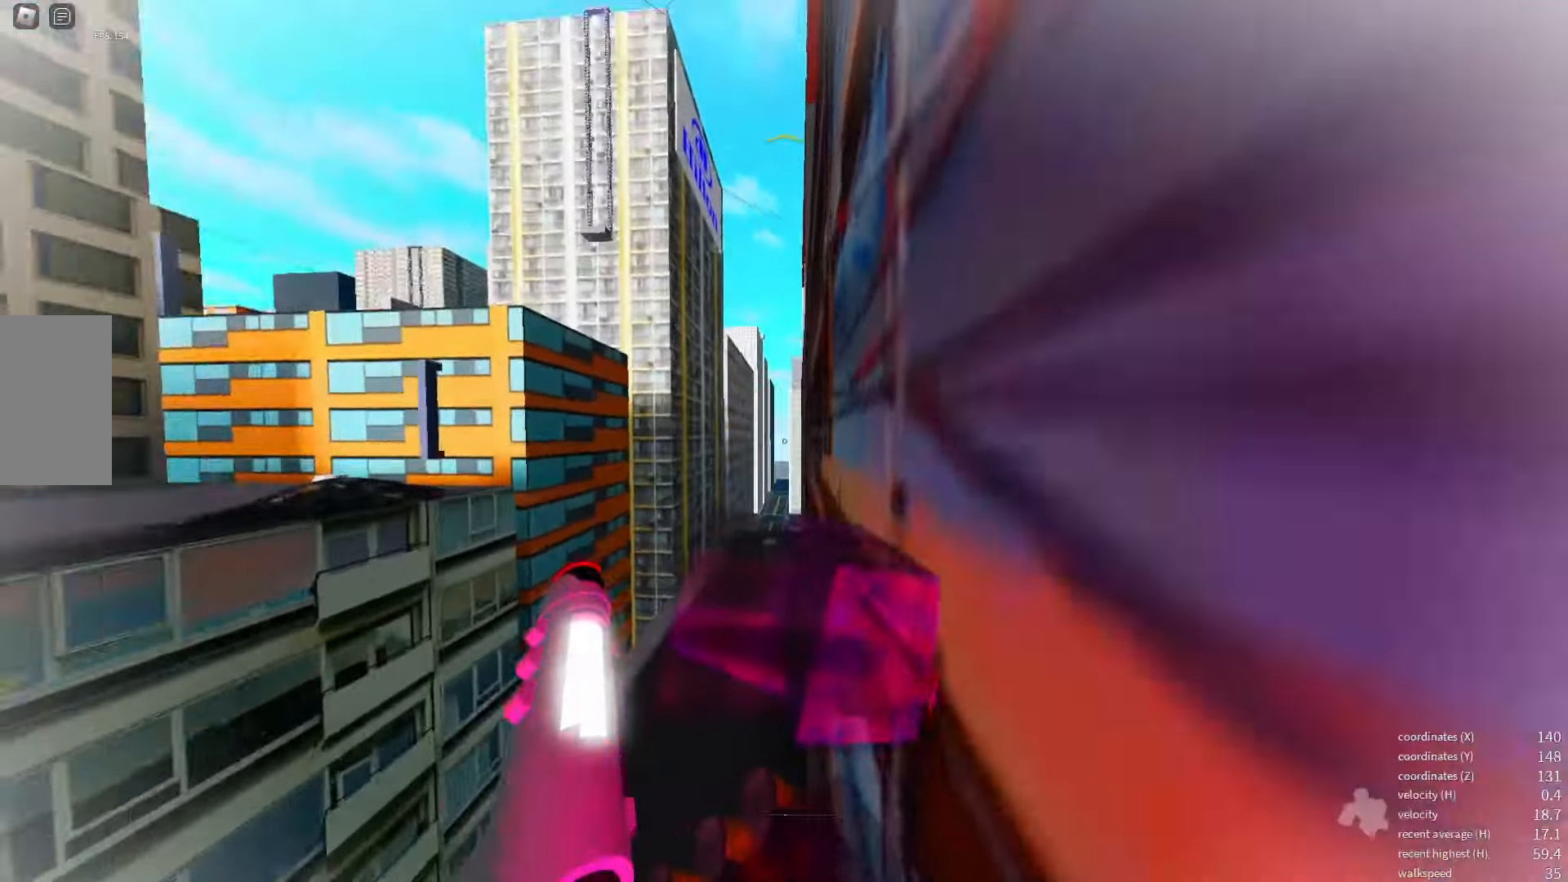
{"keys": [], "events": [[100, "space", "up"]]}
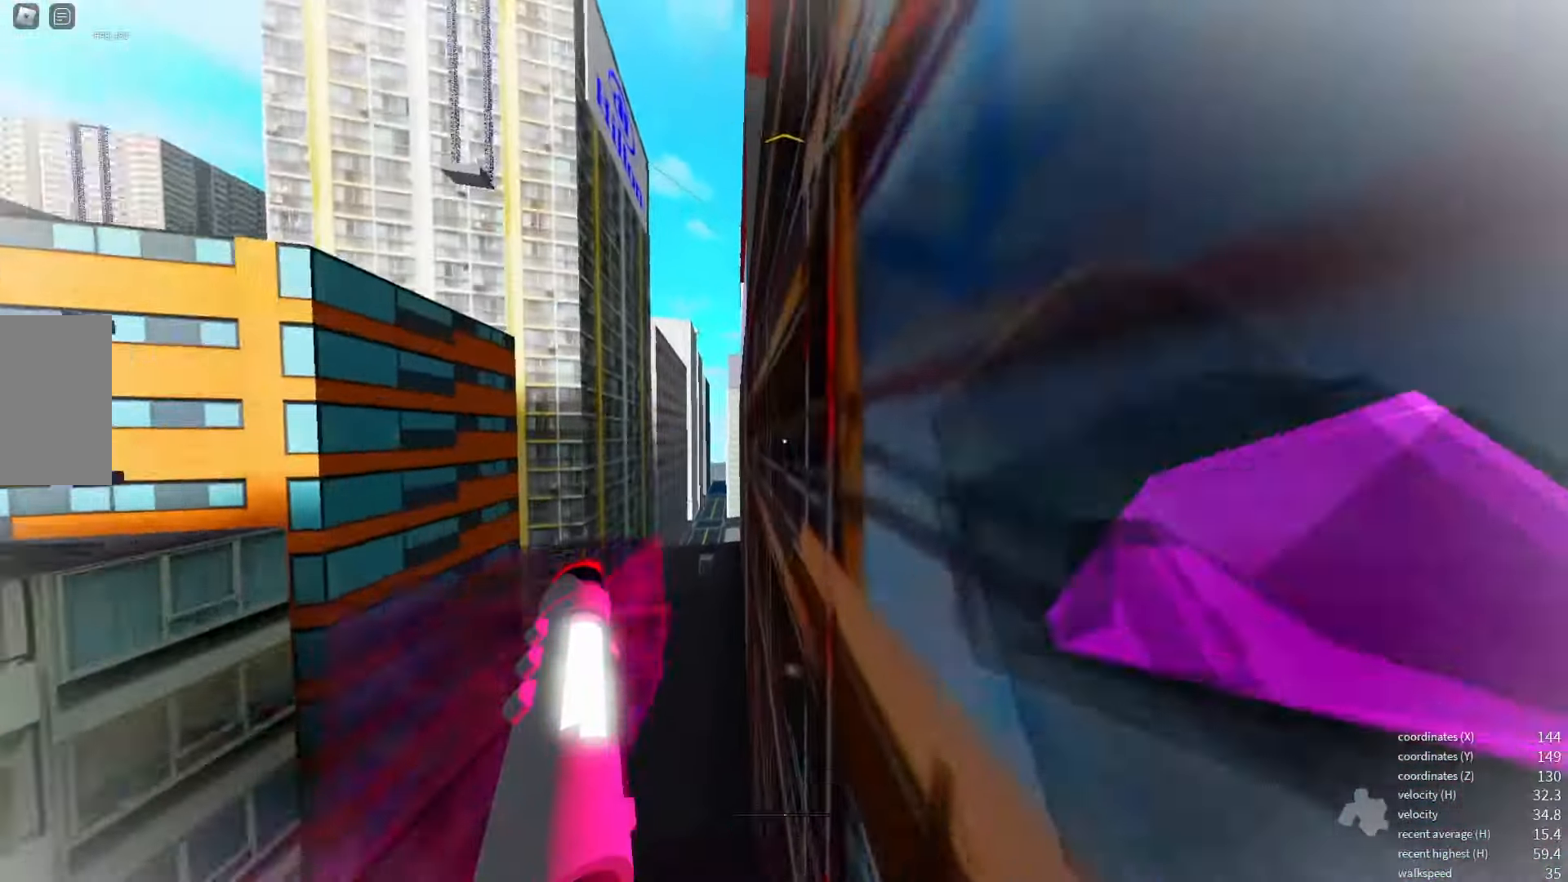
{"keys": [], "events": [[17, "space", "down"], [367, "space", "up"]]}
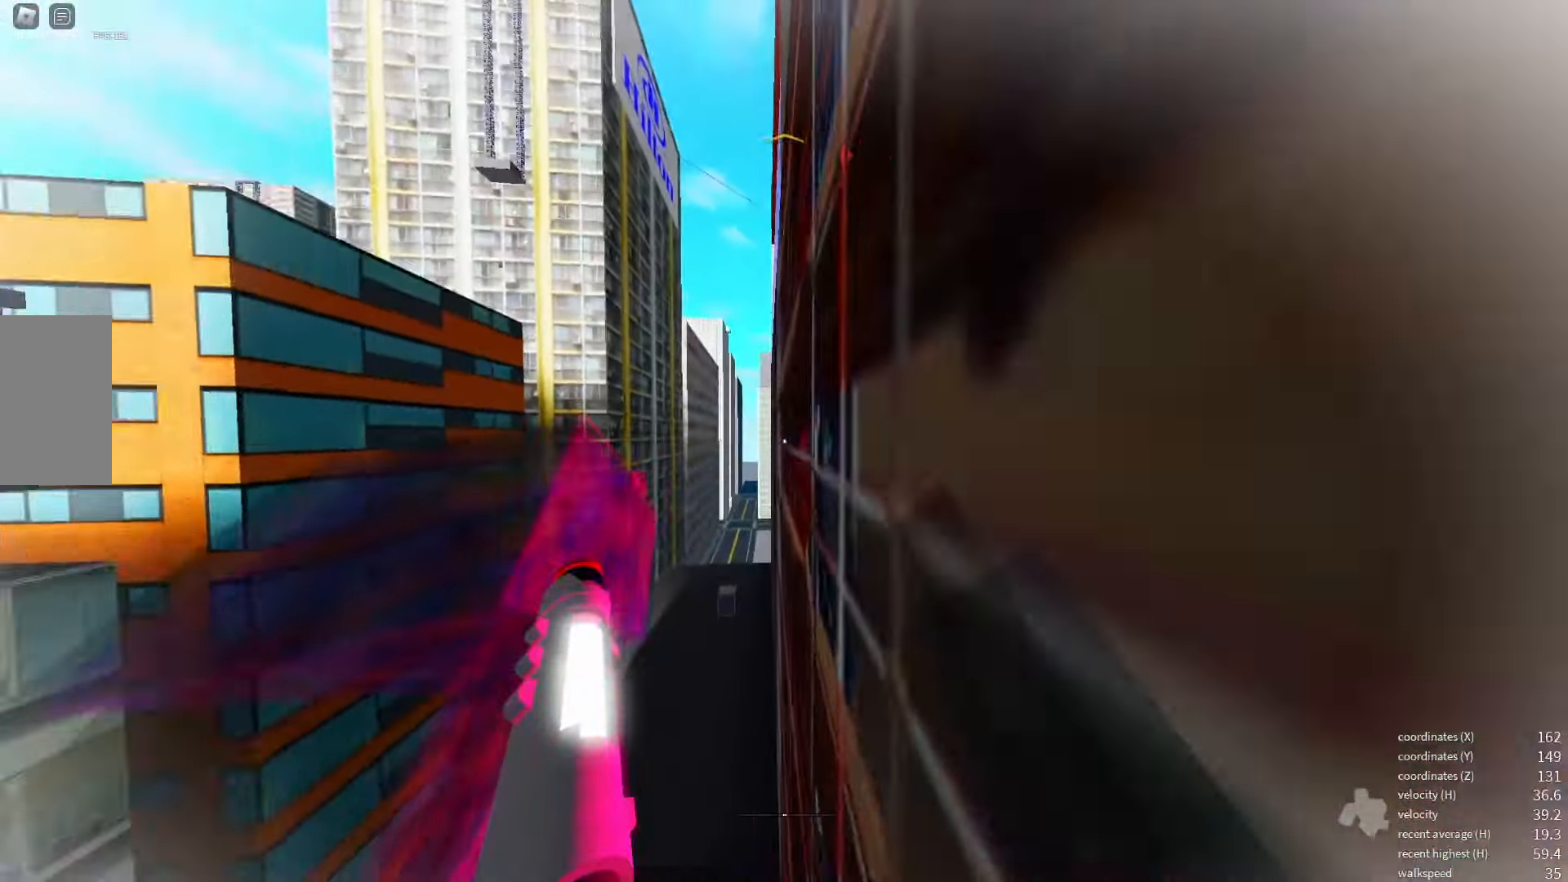
{"keys": [], "events": []}
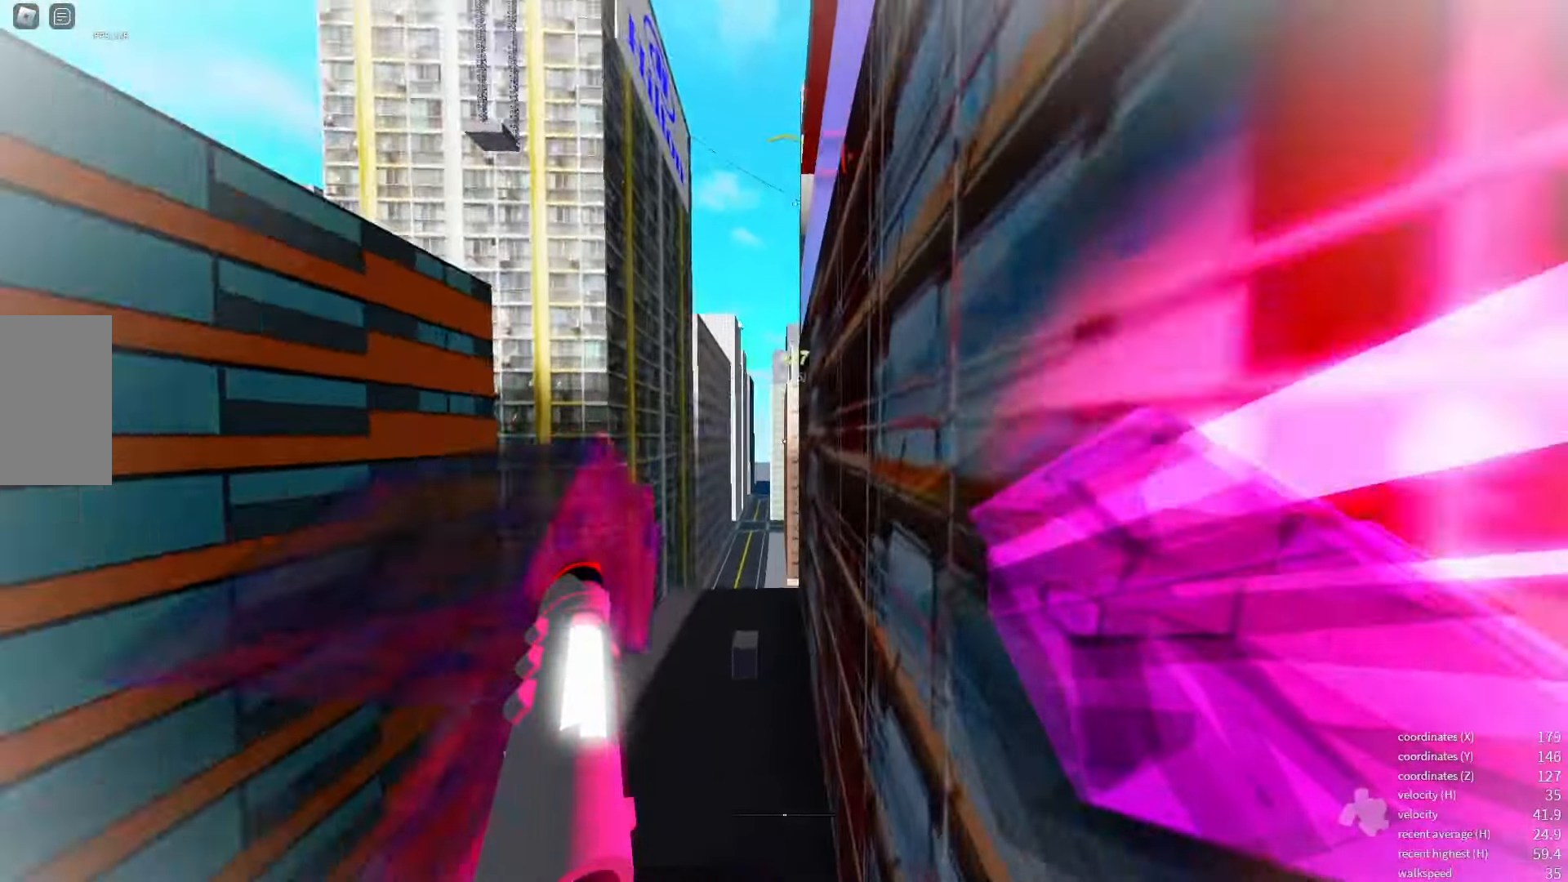
{"keys": [], "events": [[317, "space", "down"], [417, "space", "up"]]}
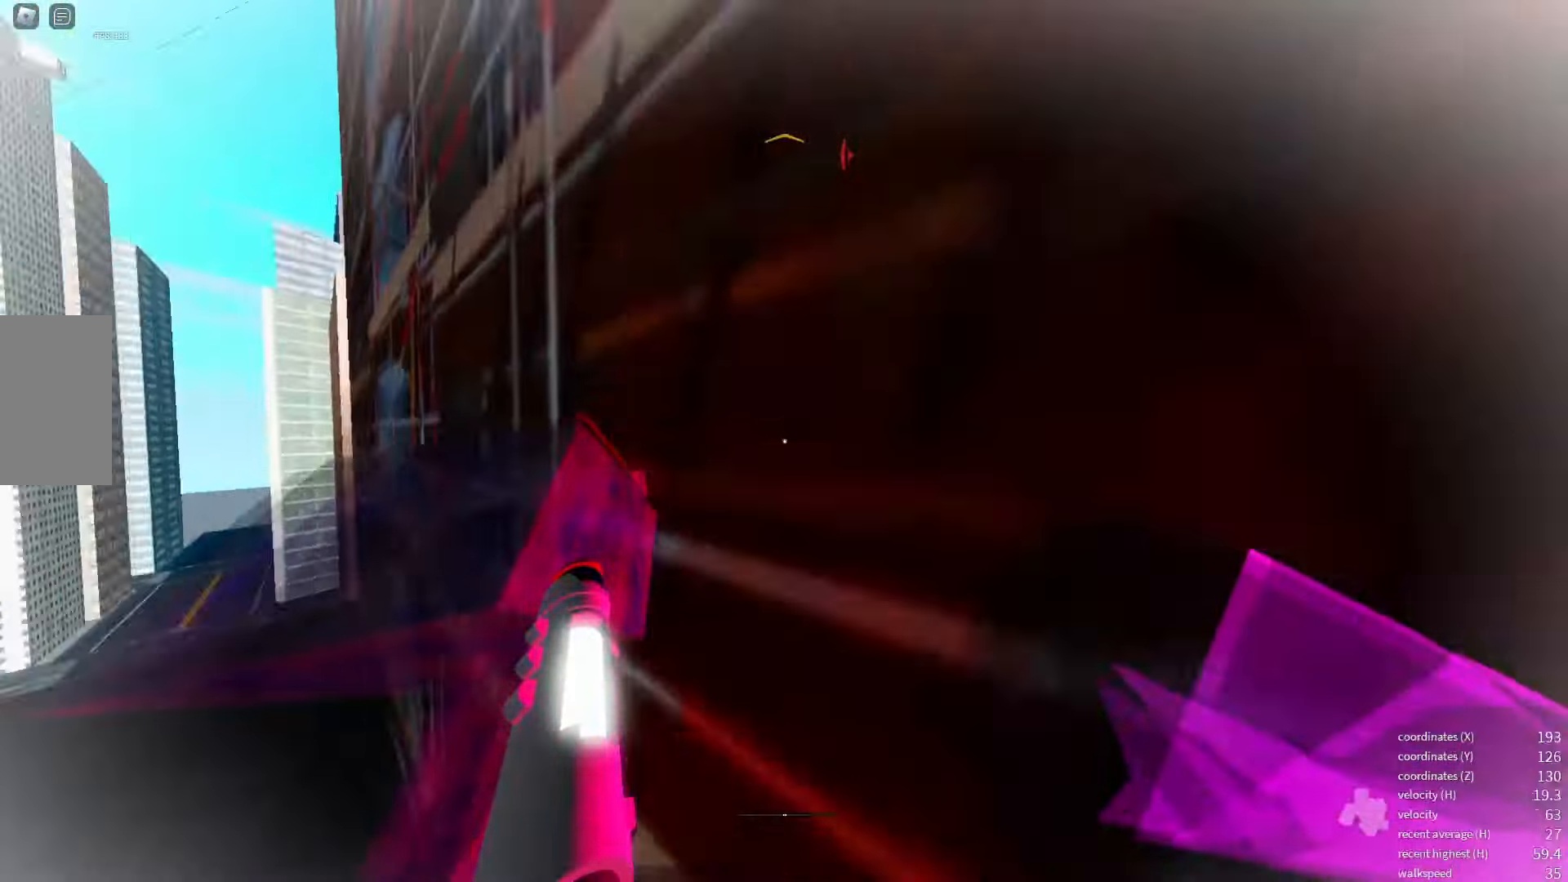
{"keys": [], "events": [[133, "shift_l", "down"], [450, "shift_l", "up"]]}
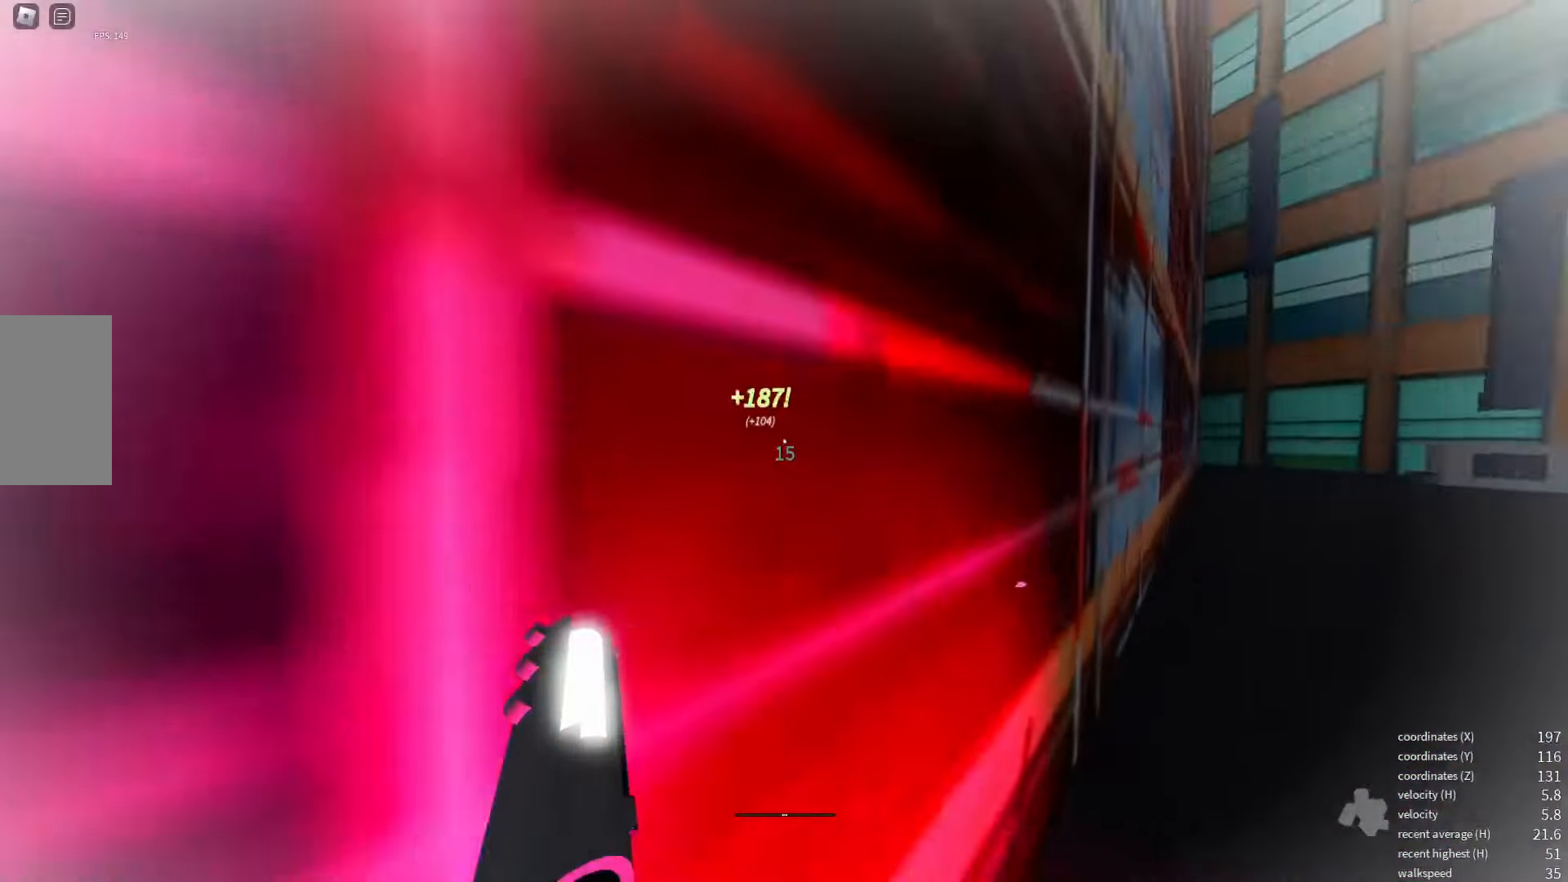
{"keys": [], "events": []}
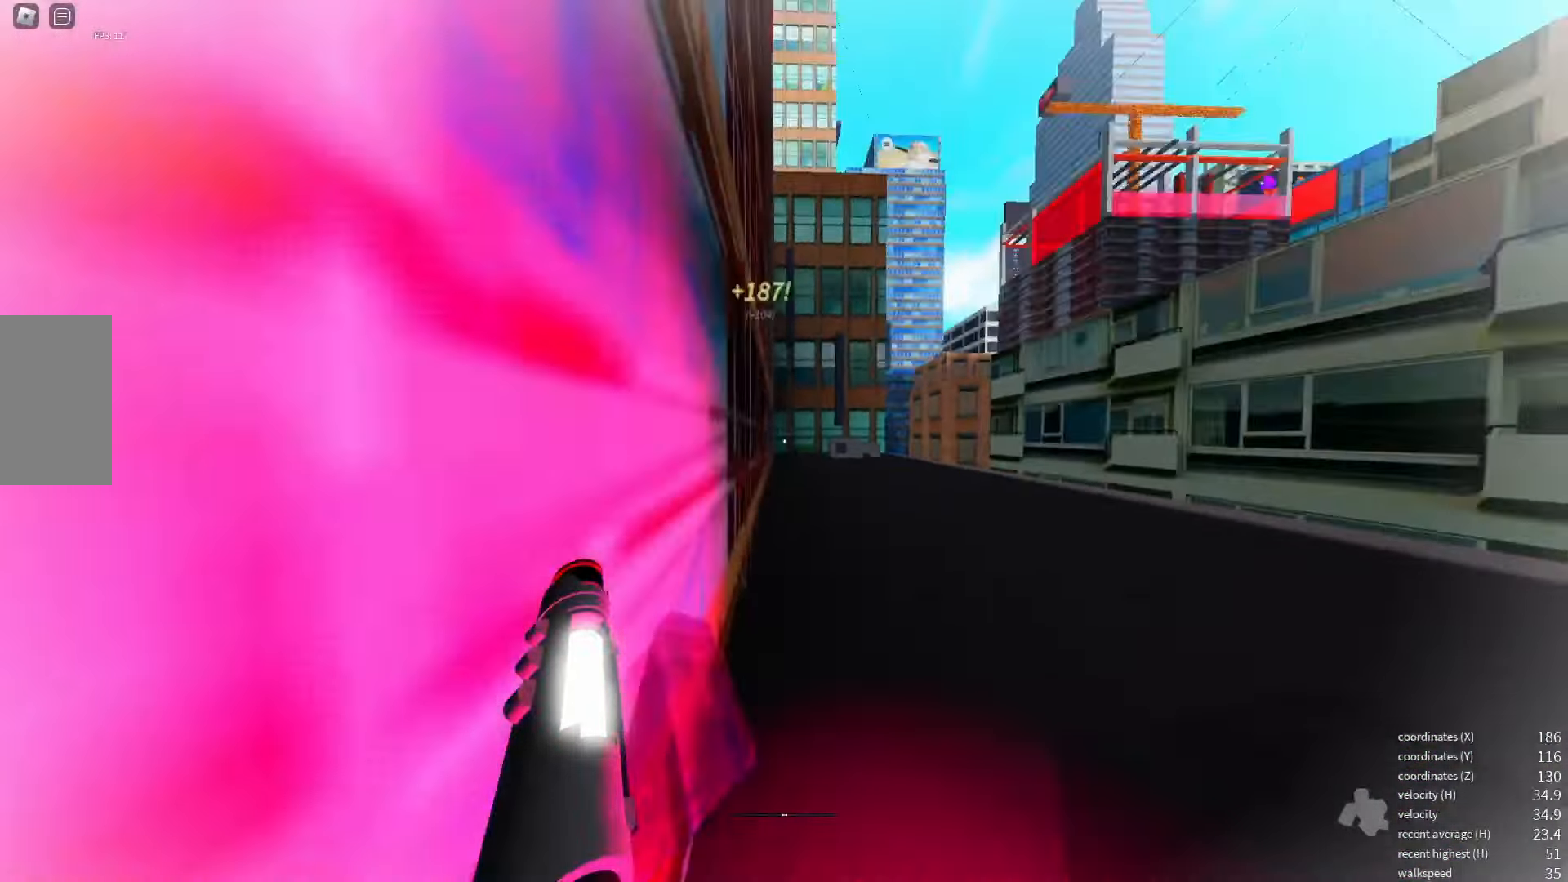
{"keys": [], "events": []}